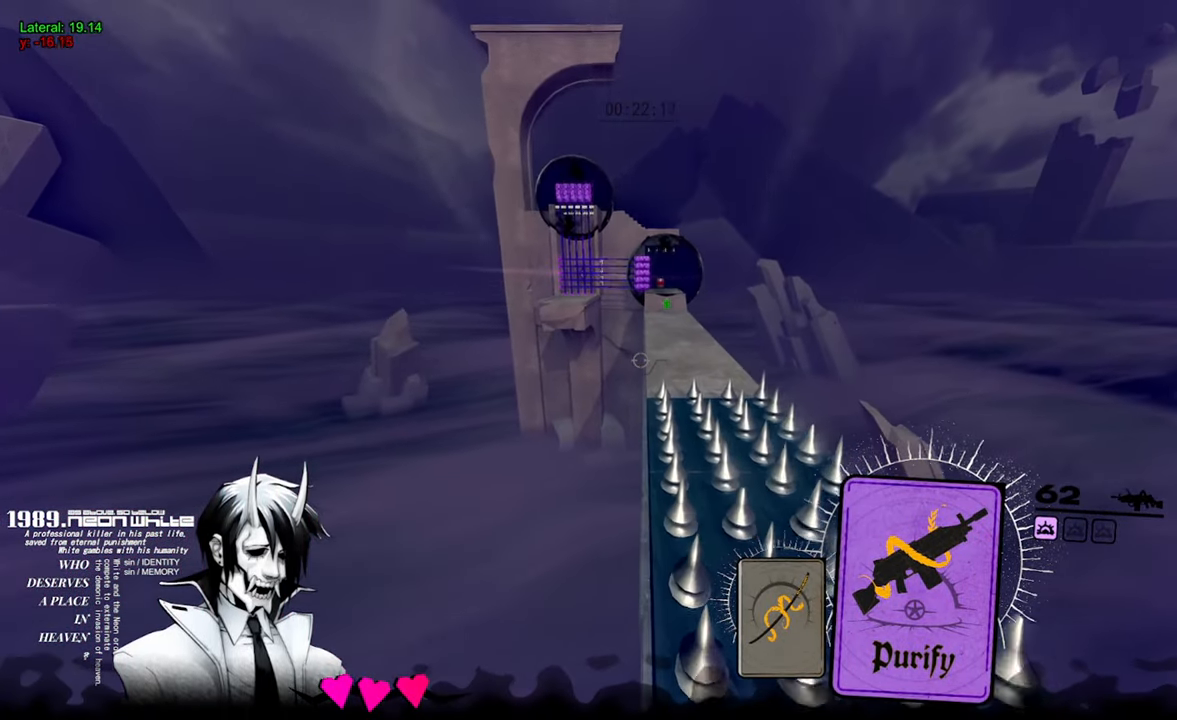
Gameplay with keyboard and mouse; each line is a JSON object with the keys and mouse buttons held at the frame after it. "events" lists presses ("down") and releases ("up") of "a", "d", "q", "s", "space", "w", "mouse_left", "mouse_wheel" and "mouse_right" between this image and that frame as [ms after this image, input, new state], when the widget could be followed in between. "mouse_left", "mouse_wheel", "mouse_right" = the "left", "wheel", "right" buttons of the "mouse" list. No other keys are recorded. "wheel" means that the mouse wheel is clicked or scrolled. Mouse movement is not recorded.
{"keys": ["w"], "mouse": [], "events": []}
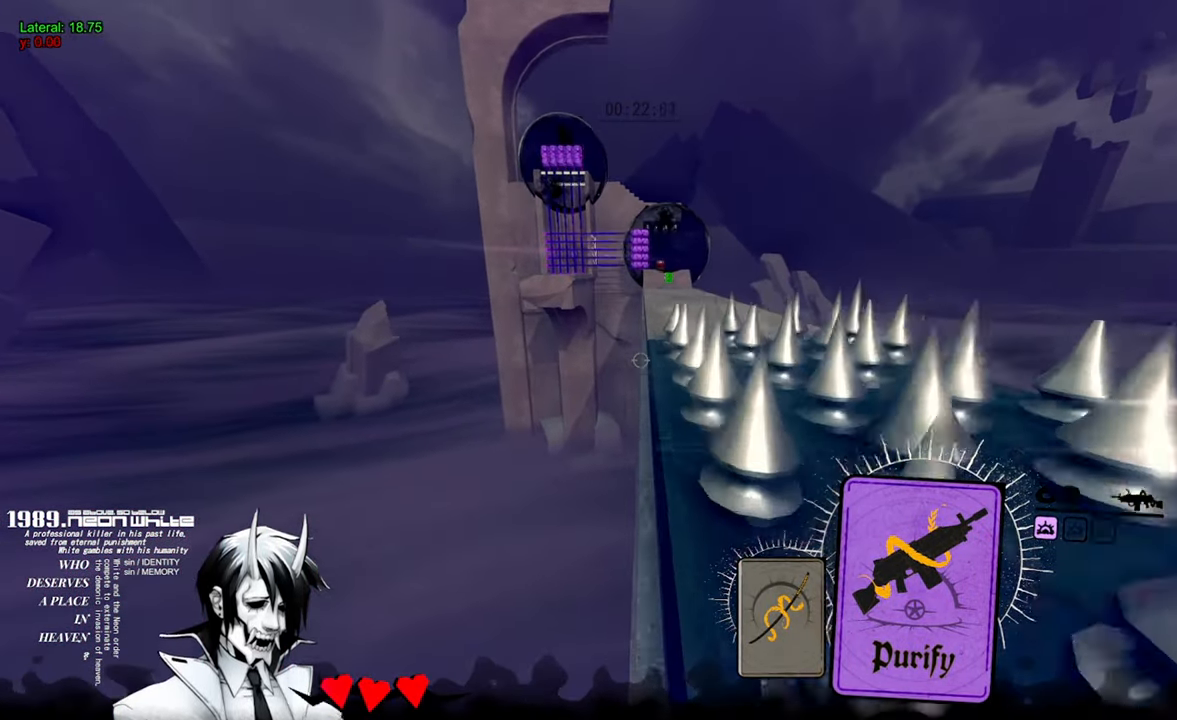
{"keys": ["w"], "mouse": [], "events": []}
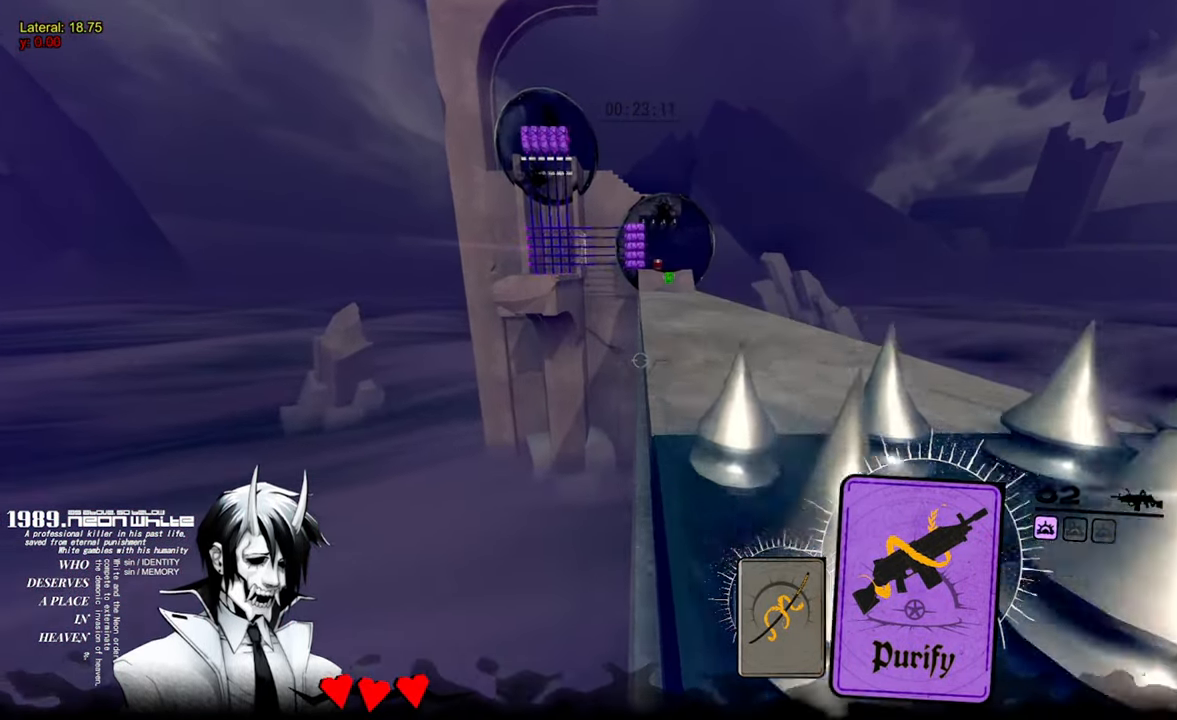
{"keys": ["w"], "mouse": [], "events": []}
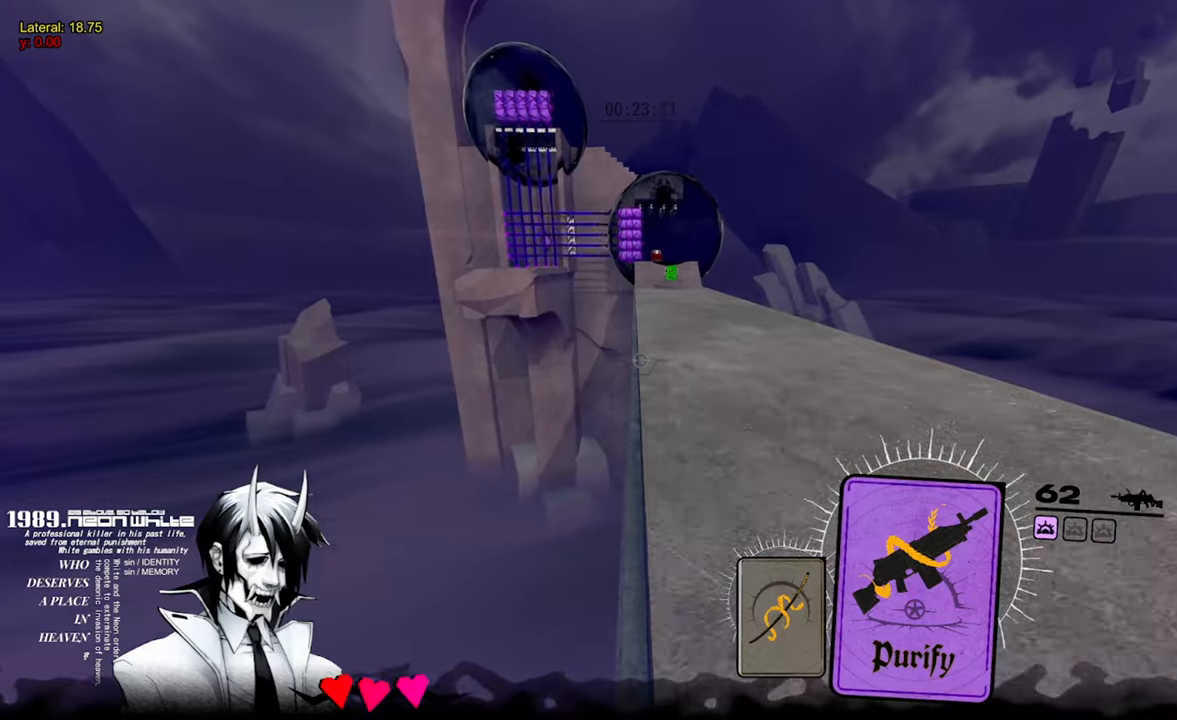
{"keys": ["w"], "mouse": [], "events": []}
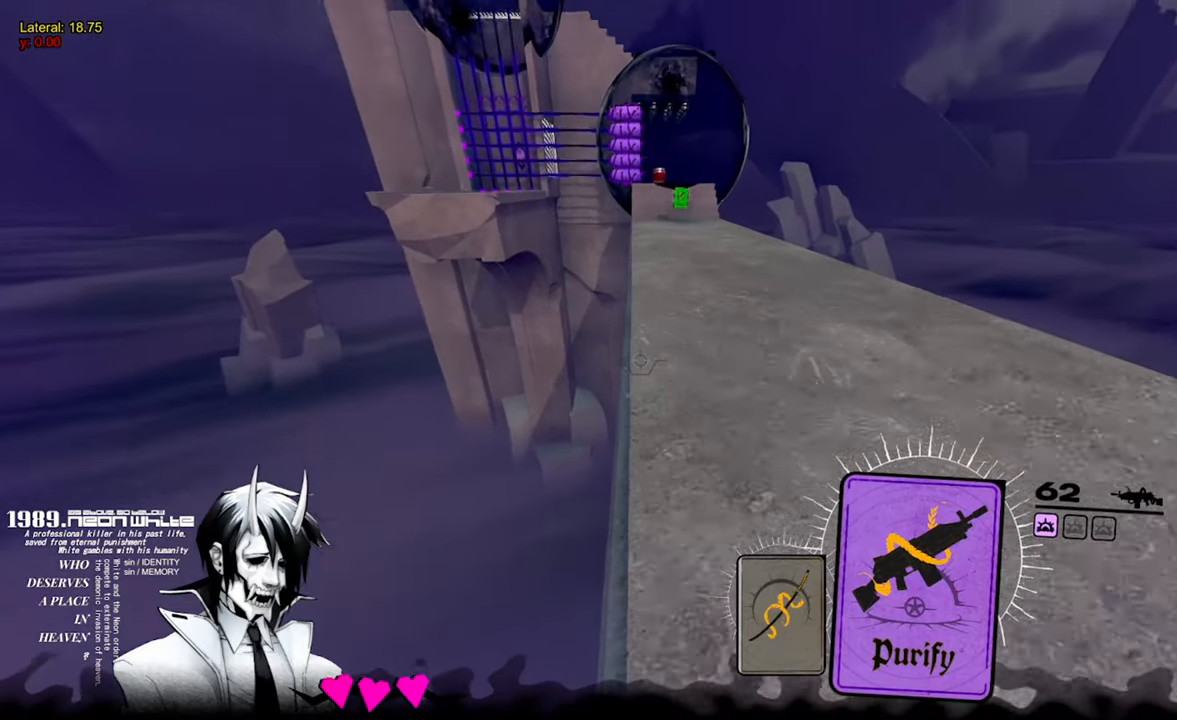
{"keys": ["w"], "mouse": [], "events": [[116, "mouse_right", "down"], [166, "mouse_left", "down"], [216, "mouse_right", "up"], [350, "mouse_left", "up"]]}
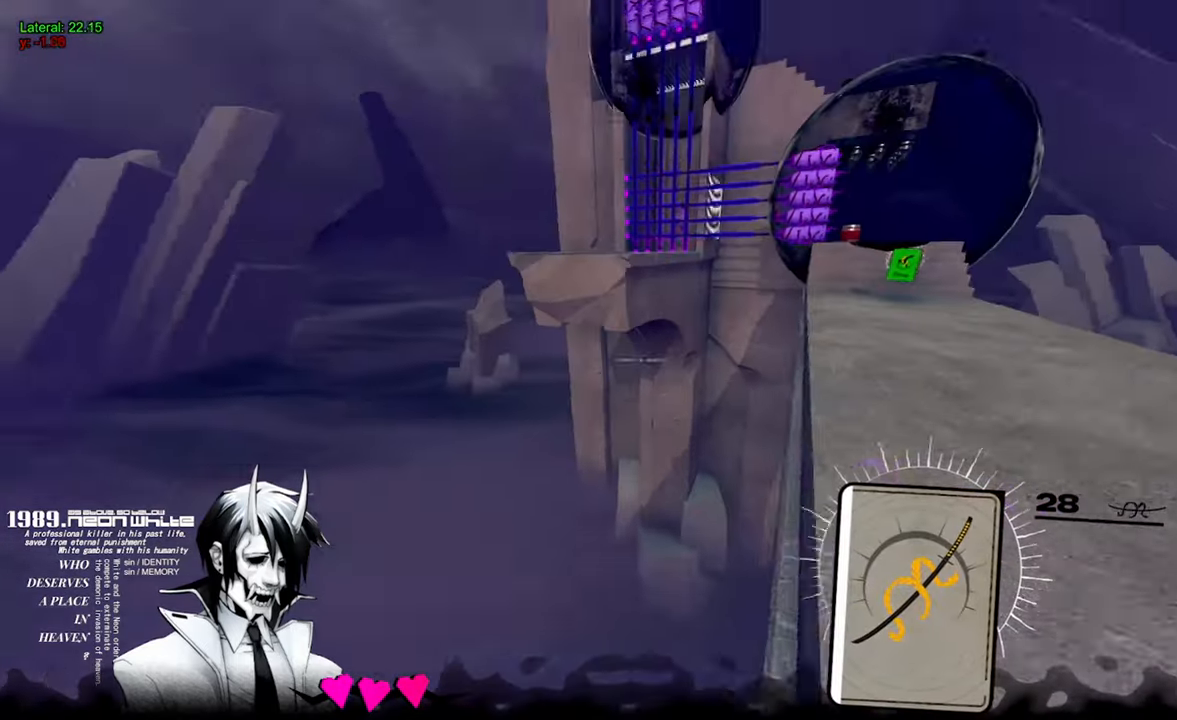
{"keys": ["w"], "mouse": [], "events": []}
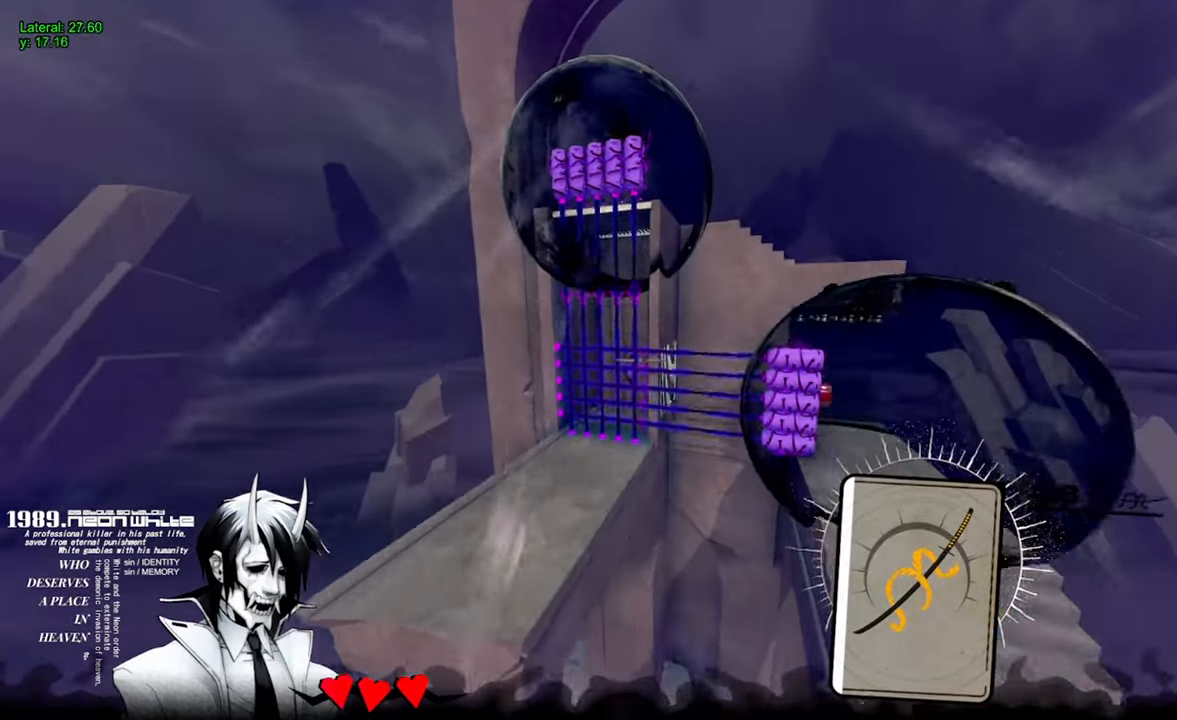
{"keys": ["w"], "mouse": [], "events": []}
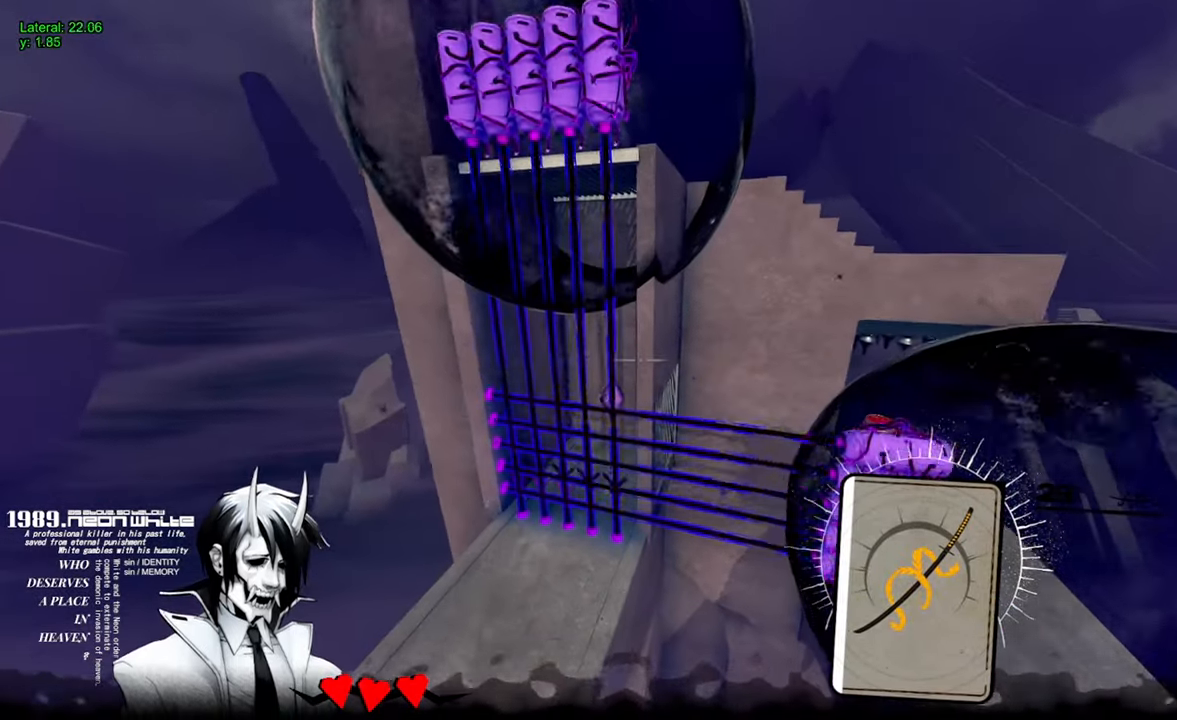
{"keys": ["w"], "mouse": [], "events": []}
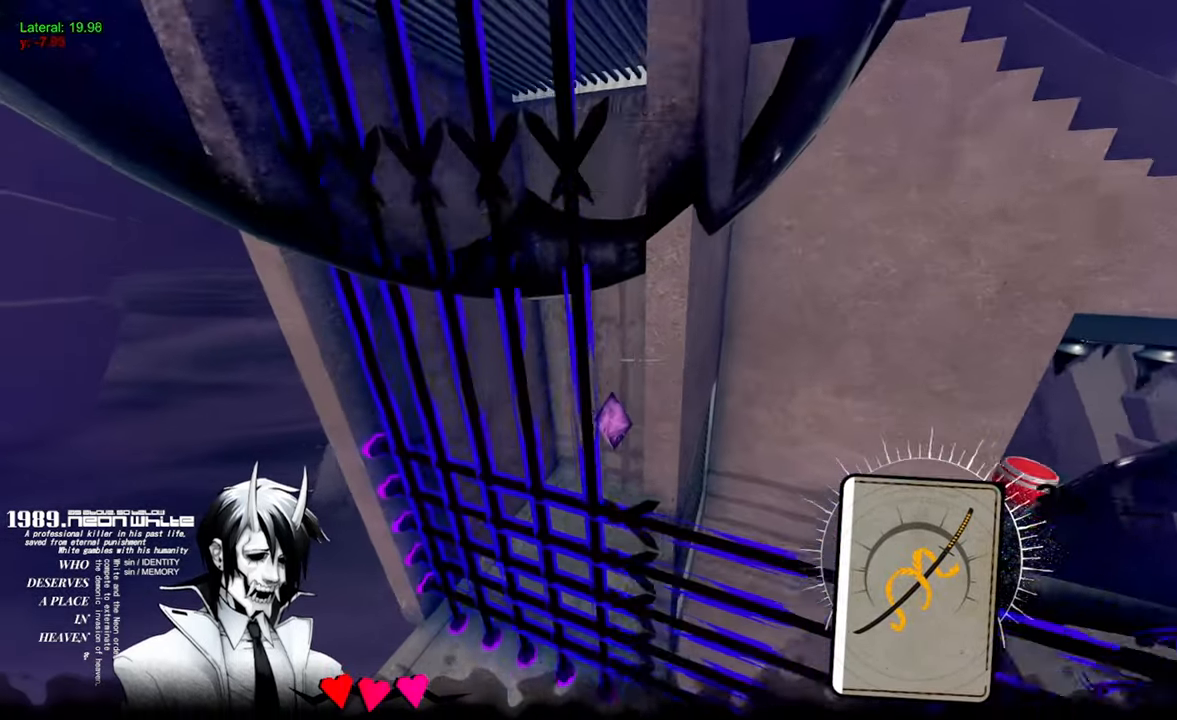
{"keys": ["w"], "mouse": [], "events": []}
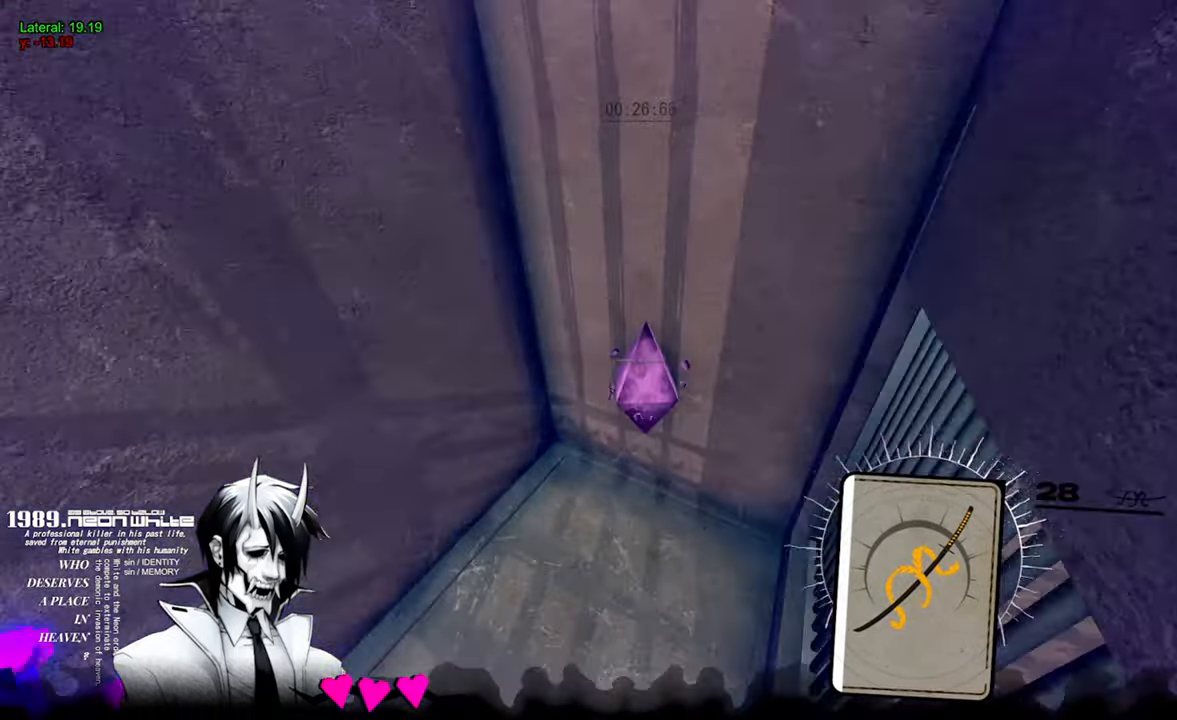
{"keys": ["w"], "mouse": [], "events": [[166, "mouse_left", "down"], [250, "mouse_left", "up"]]}
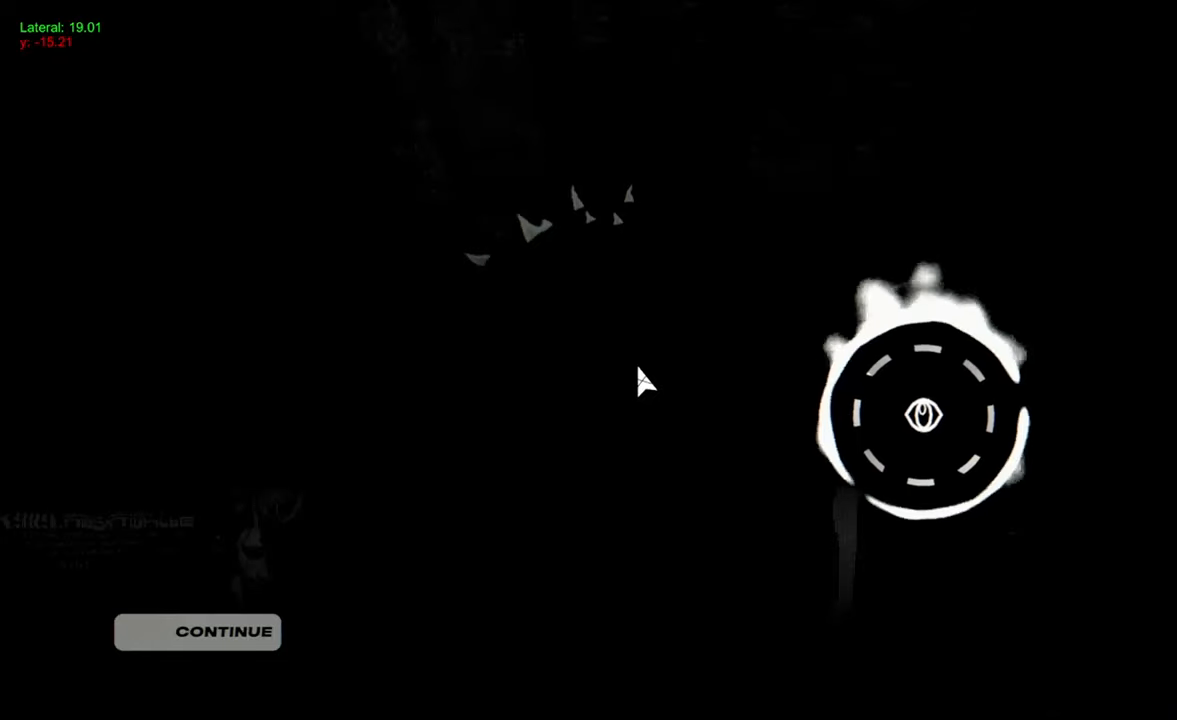
{"keys": [], "mouse": [], "events": [[83, "w", "up"]]}
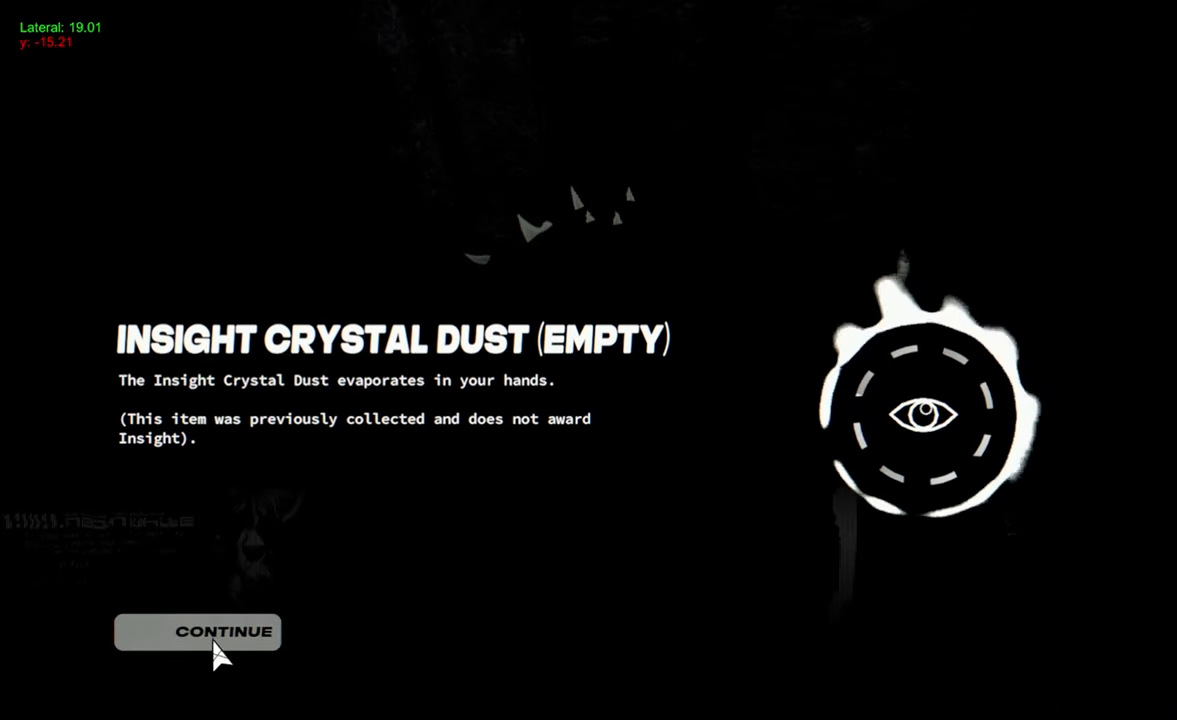
{"keys": [], "mouse": [], "events": [[233, "mouse_left", "down"], [333, "mouse_left", "up"], [433, "mouse_left", "down"], [466, "mouse_left", "up"]]}
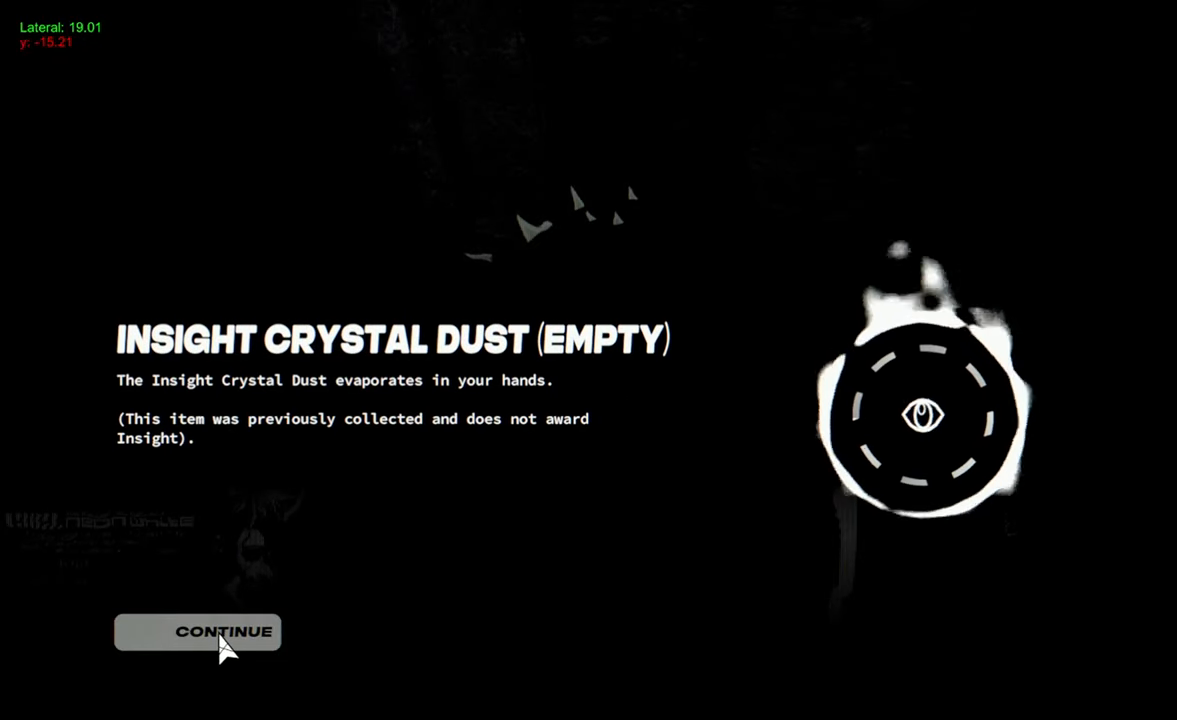
{"keys": [], "mouse": [], "events": [[16, "mouse_left", "down"], [116, "mouse_left", "up"]]}
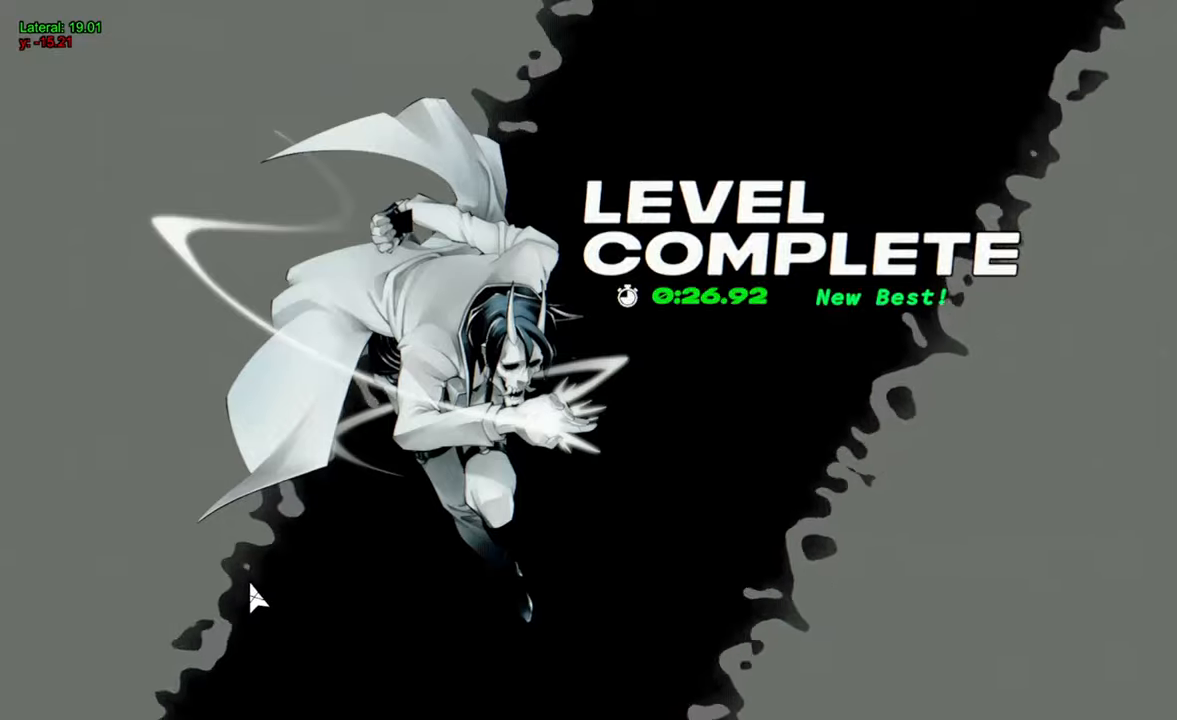
{"keys": [], "mouse": [], "events": []}
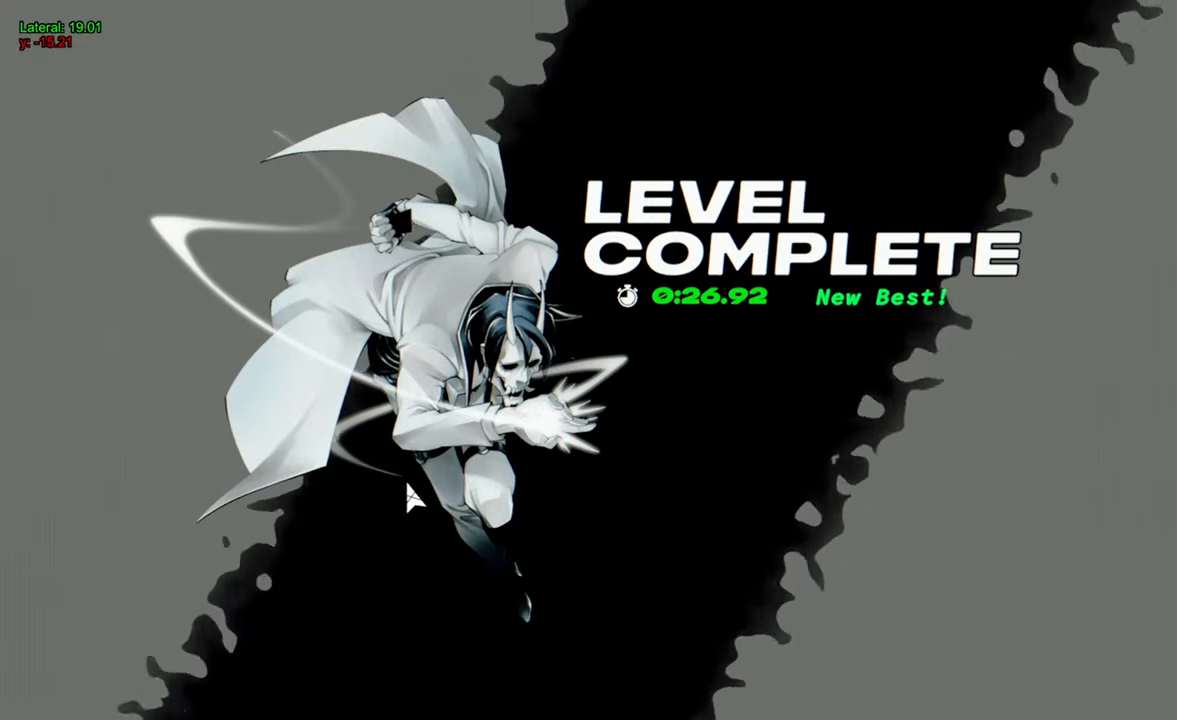
{"keys": [], "mouse": [], "events": []}
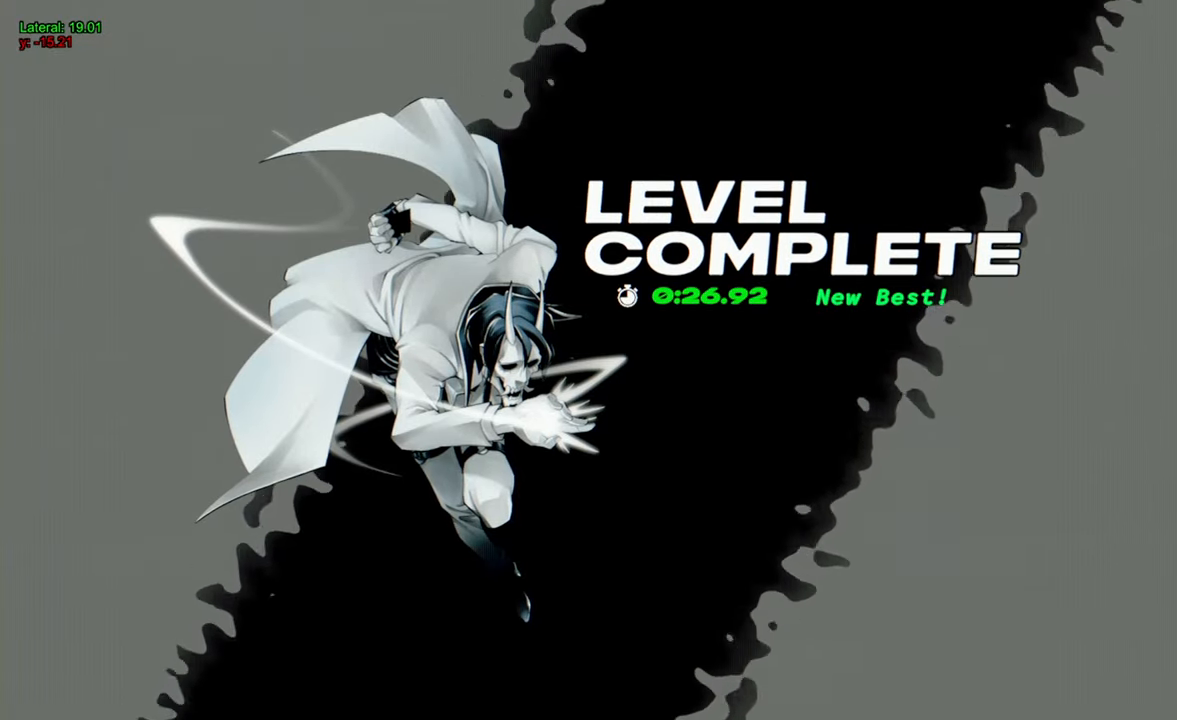
{"keys": [], "mouse": [], "events": []}
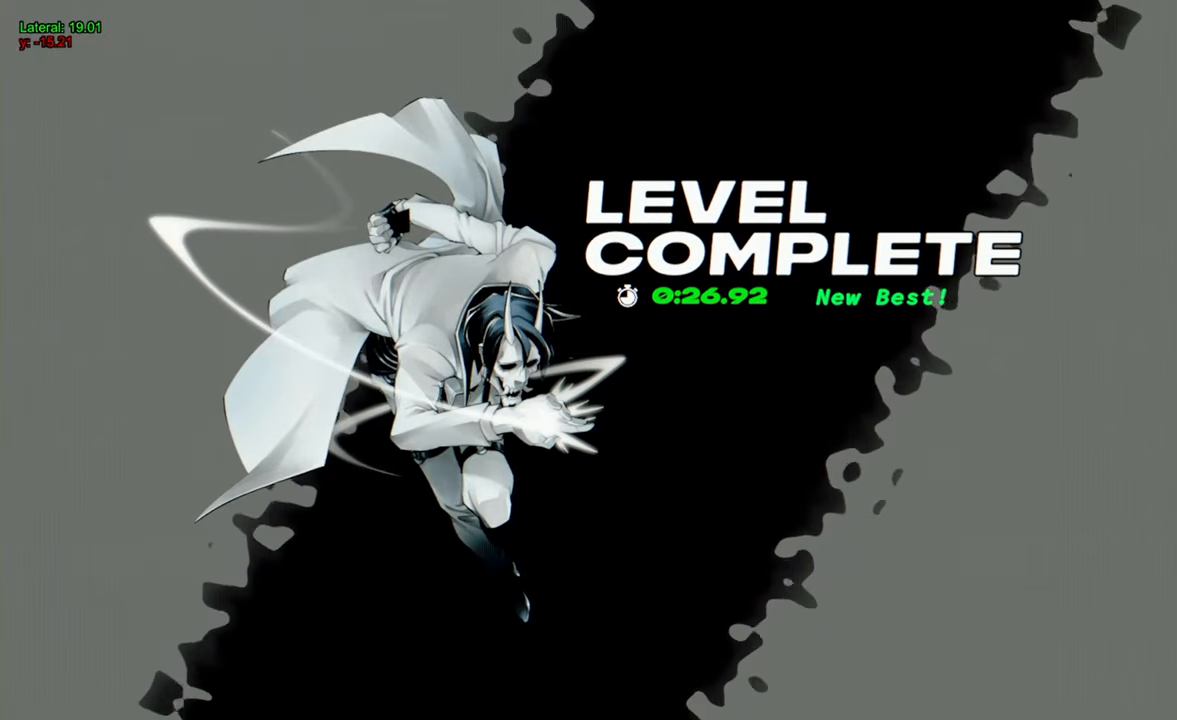
{"keys": [], "mouse": [], "events": []}
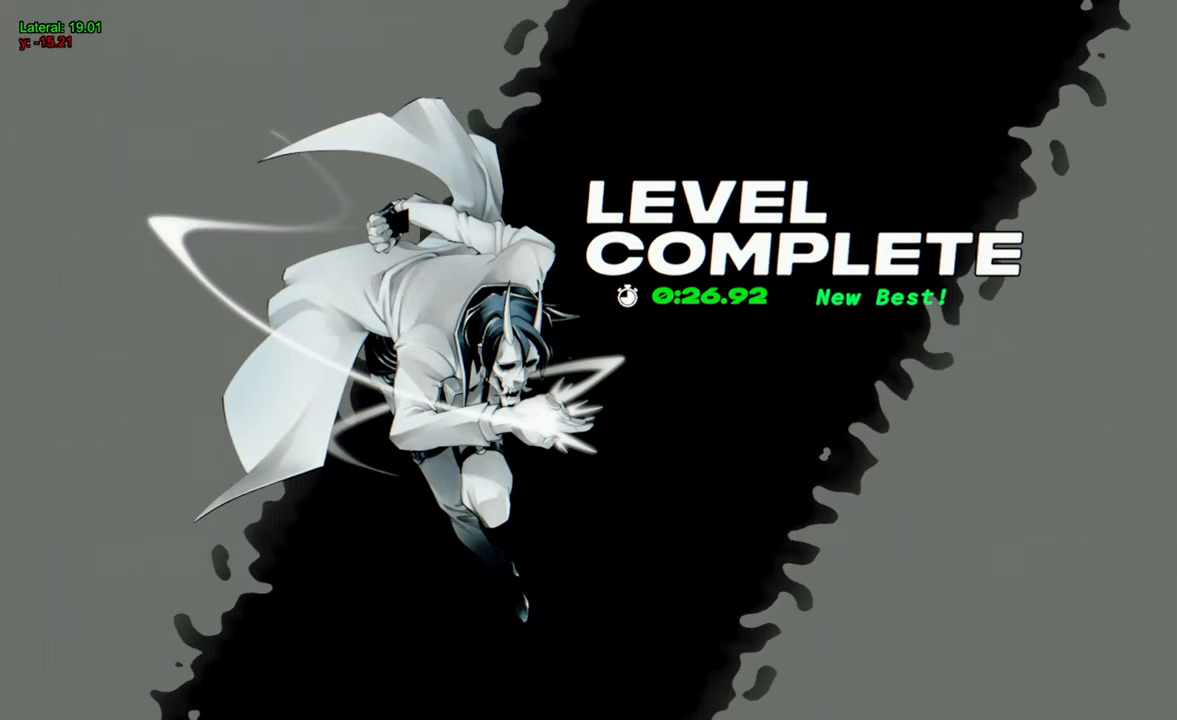
{"keys": [], "mouse": [], "events": []}
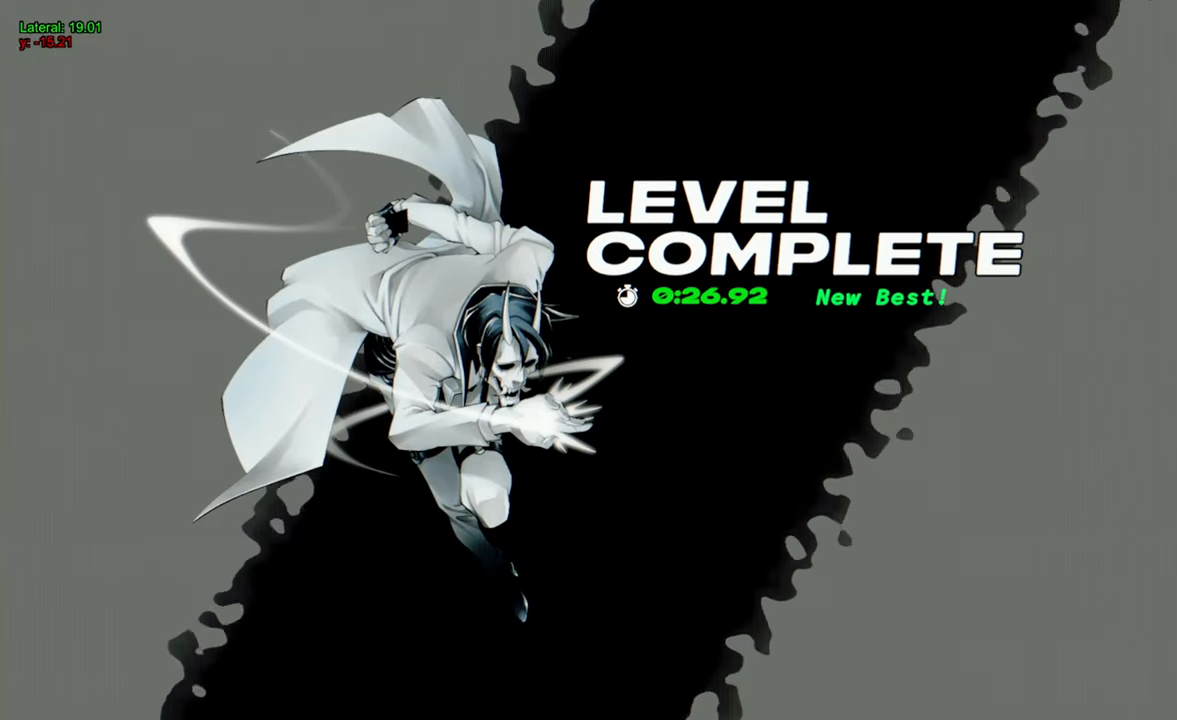
{"keys": [], "mouse": [], "events": []}
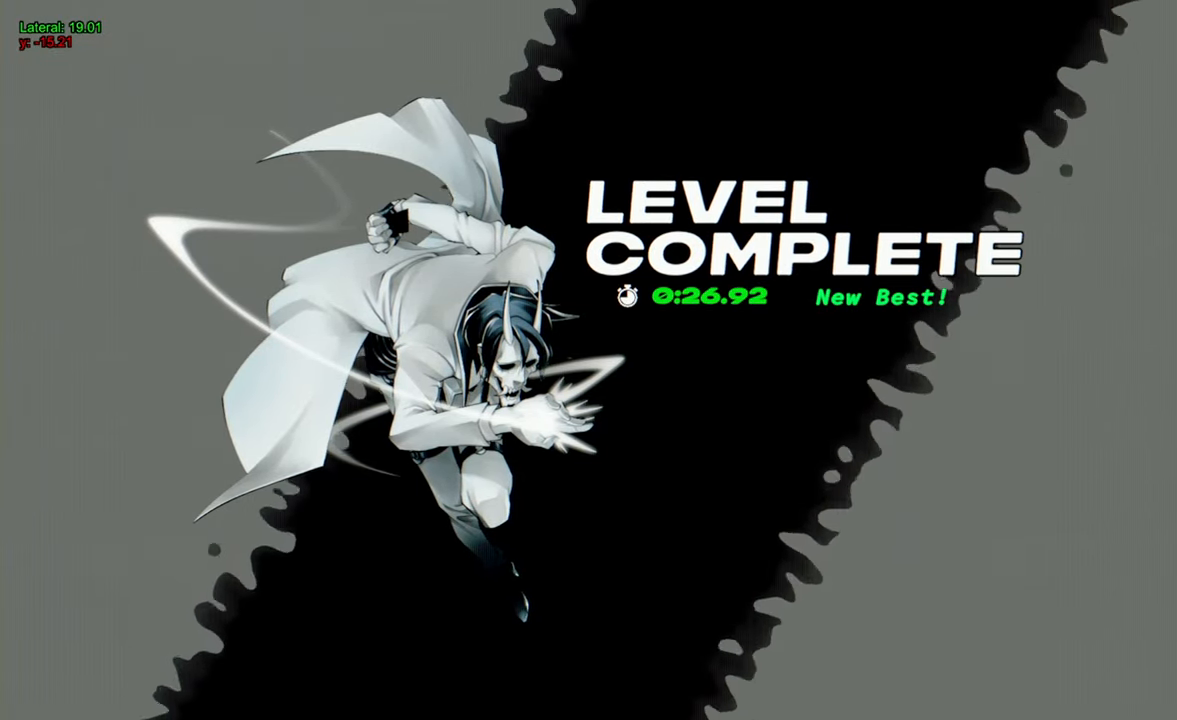
{"keys": [], "mouse": [], "events": []}
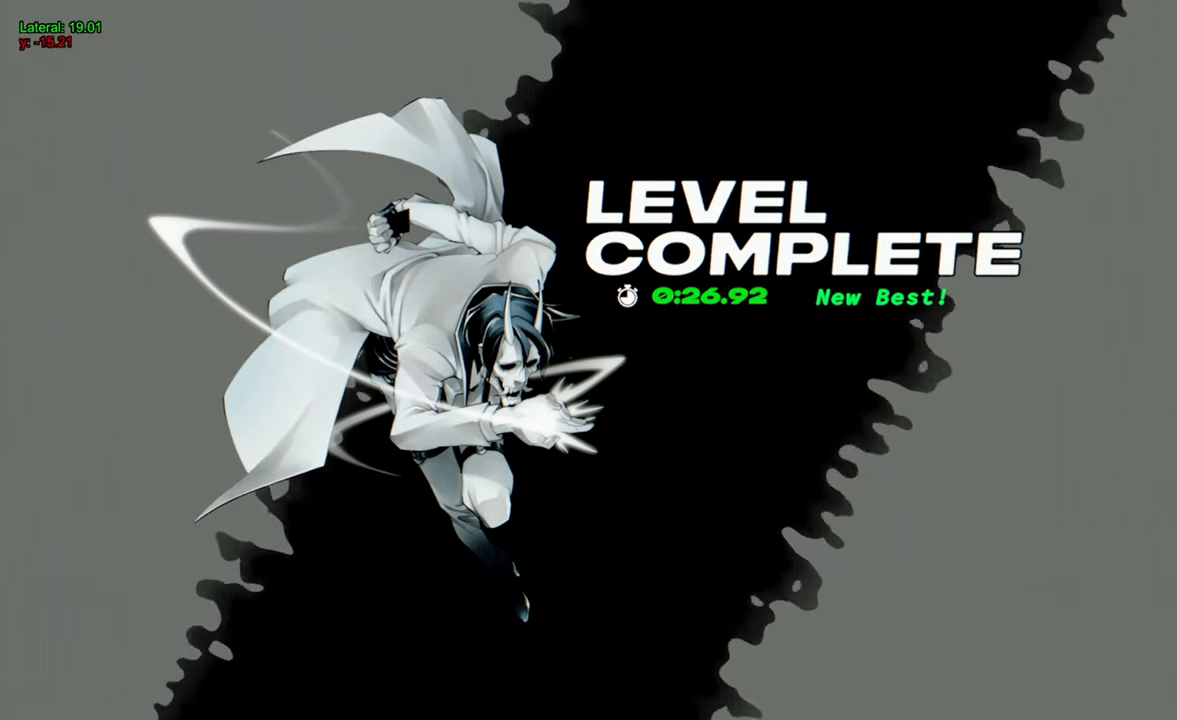
{"keys": [], "mouse": [], "events": []}
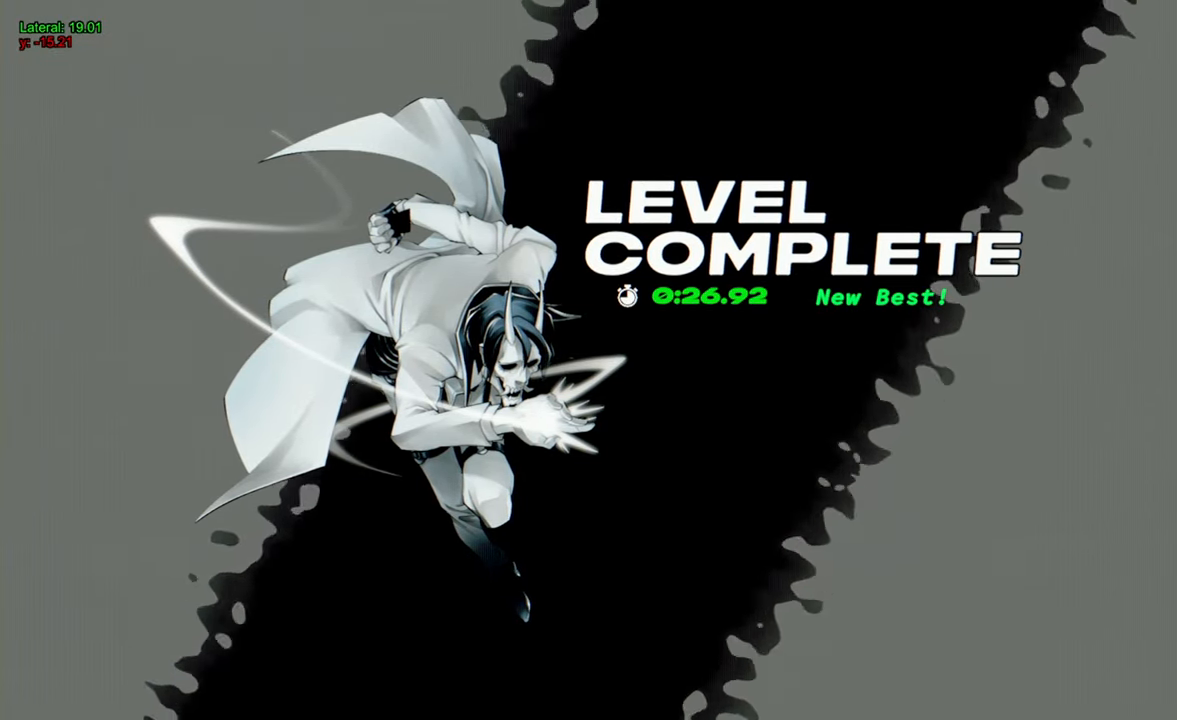
{"keys": [], "mouse": ["left"], "events": [[450, "mouse_left", "down"]]}
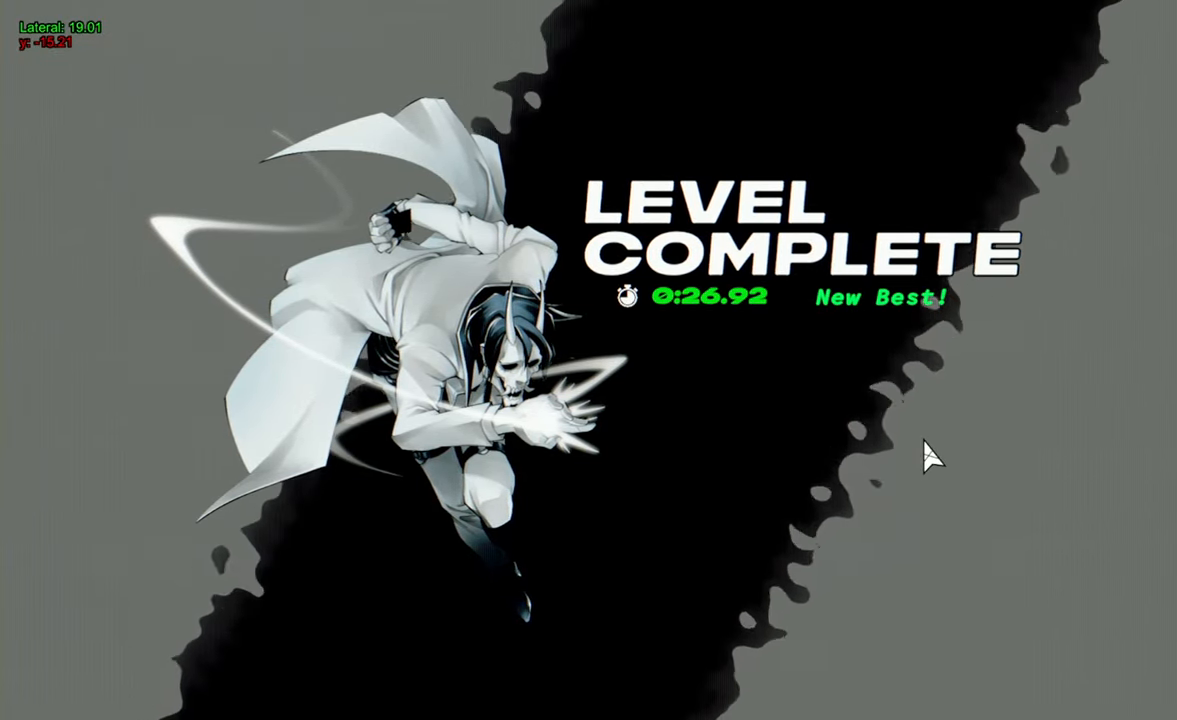
{"keys": [], "mouse": [], "events": [[33, "mouse_left", "up"]]}